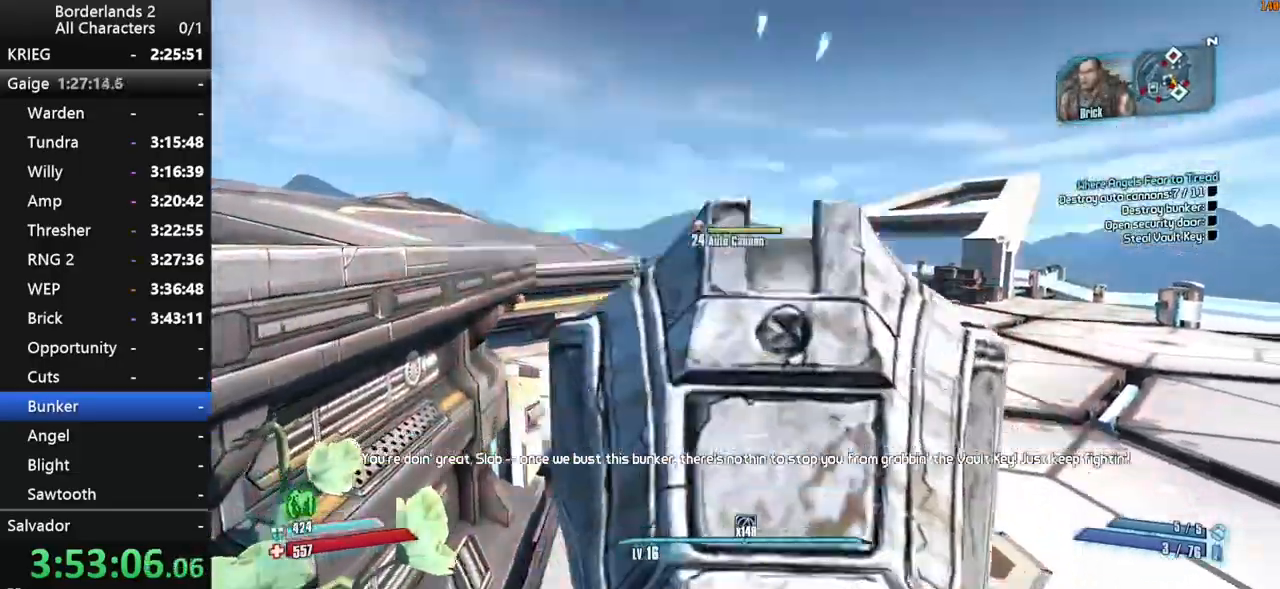
Gameplay with keyboard and mouse; each line is a JSON object with the keys and mouse buttons held at the frame after it. "events" lists presses ("down") and releases ("up") of "1", "2", "3", "4", "a", "b", "c", "ctrl", "d", "down", "e", "end", "escape", "f", "g", "left", "q", "r", "return", "right", "s", "shift", "space", "t", "tab", "up", "v", "w", "x", "y", "z", "mouse_left", "mouse_middle", "mouse_right", "mouse_wheel_up" and "mouse_wheel_down" between this image and that frame as [ms after this image, input, new state], when the widget could be followed in between. "mouse_left", "mouse_middle", "mouse_right", "mouse_wheel_up", "mouse_wheel_down" = the "left", "middle", "right", "wheel_up", "wheel_down" buttons of the "mouse" list. No other keys are recorded. "mouse_move" is the direction in which the mouse moves at that frame (one of eight, or "still"), when it could be read.
{"keys": ["d", "shift", "w"], "mouse": ["wheel_down"], "mouse_move": "still", "events": [[234, "d", "down"], [467, "mouse_right", "up"]]}
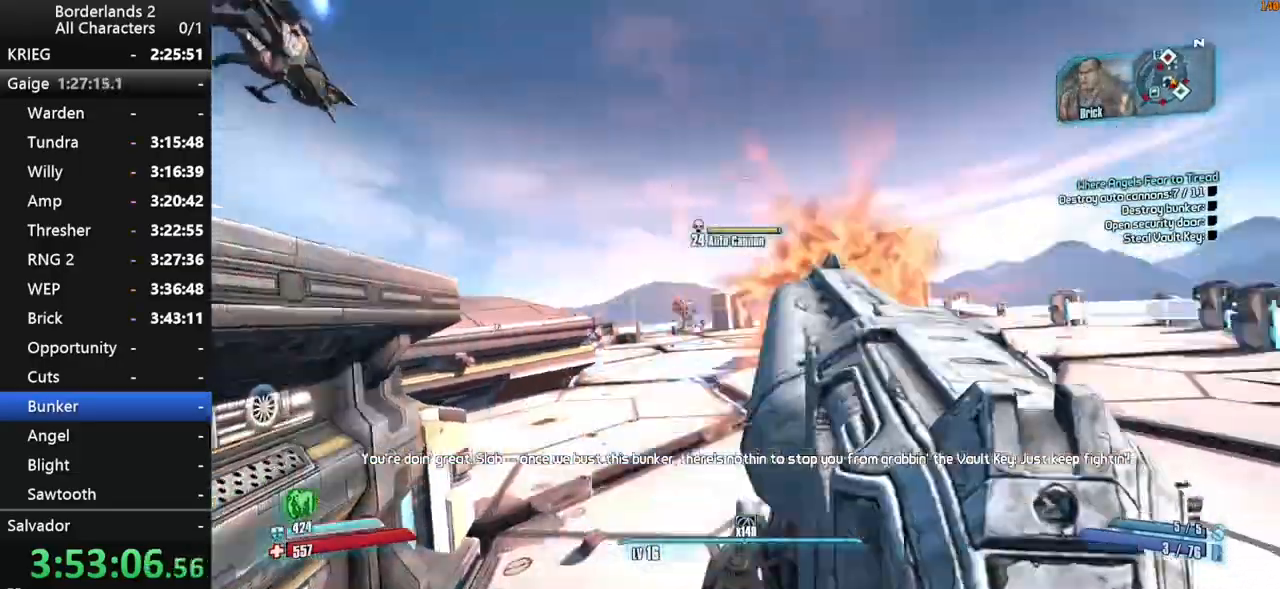
{"keys": ["shift"], "mouse": ["wheel_down"], "mouse_move": "still", "events": [[67, "w", "up"], [200, "w", "down"], [250, "d", "up"], [400, "d", "down"], [450, "d", "up"], [450, "w", "up"]]}
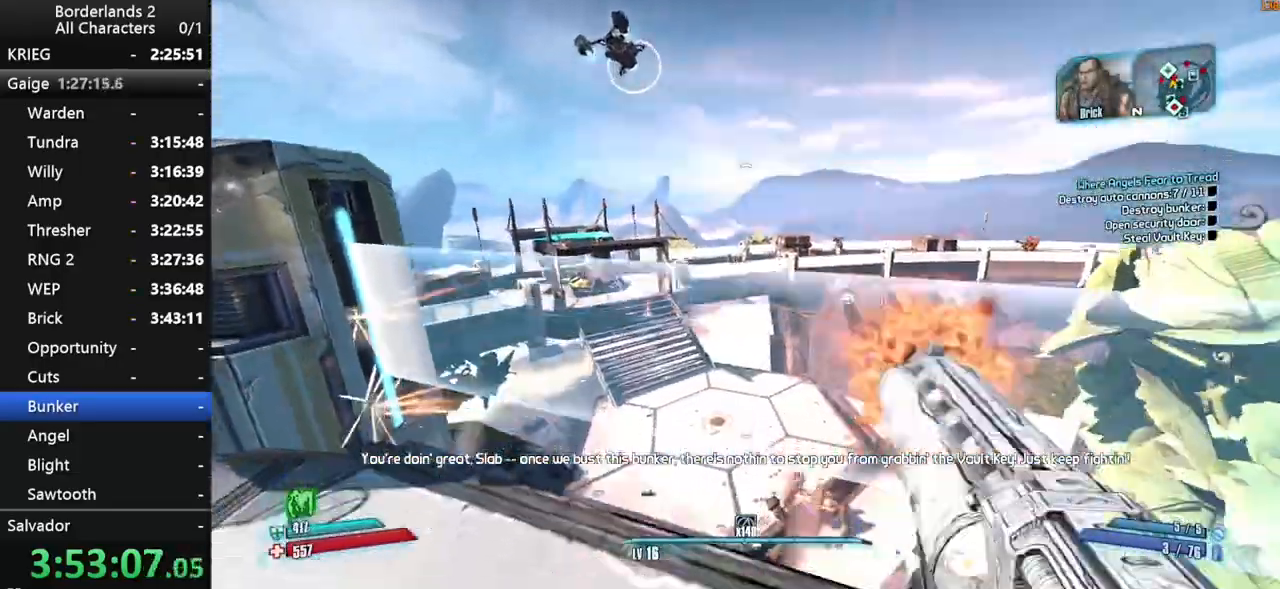
{"keys": ["shift"], "mouse": ["wheel_down"], "mouse_move": "down-right", "events": [[84, "w", "down"], [267, "w", "up"], [367, "space", "down"], [450, "space", "up"]]}
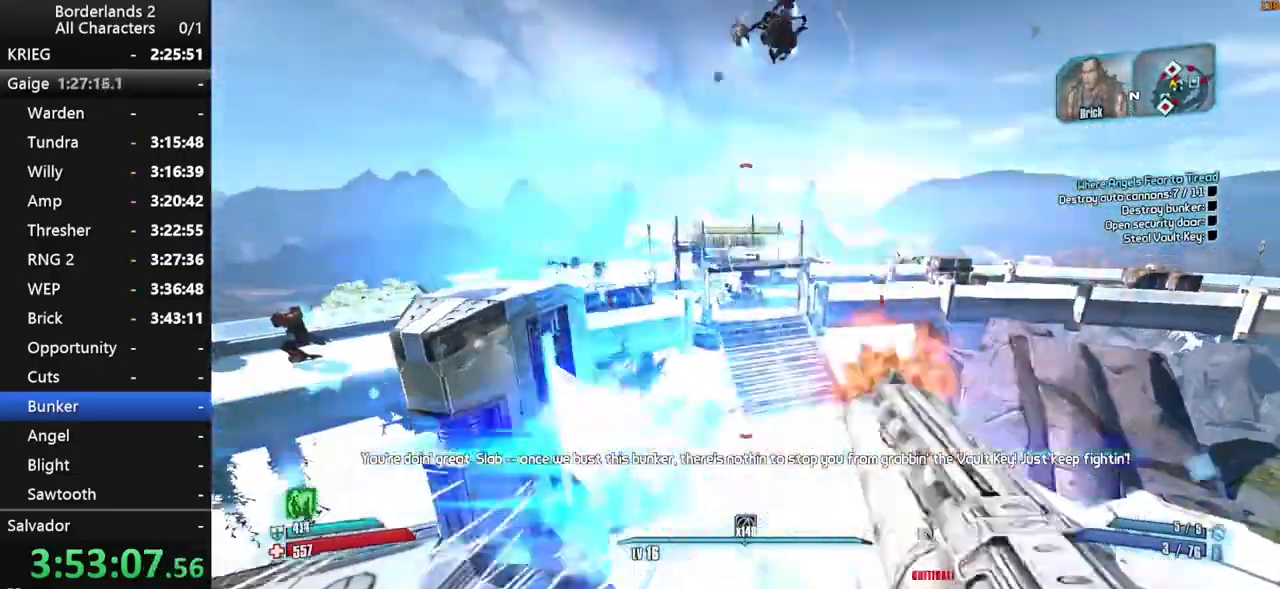
{"keys": ["shift", "w"], "mouse": ["wheel_down"], "mouse_move": "up", "events": [[234, "w", "down"]]}
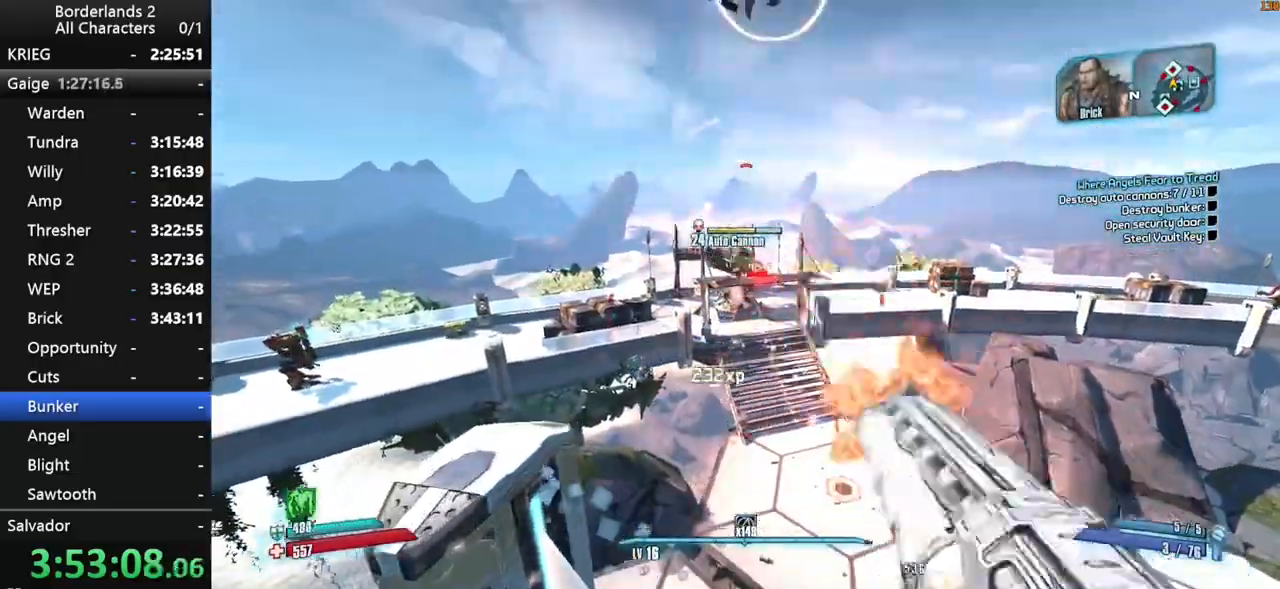
{"keys": ["shift", "space"], "mouse": ["wheel_down"], "mouse_move": "still", "events": [[17, "w", "up"], [484, "space", "down"]]}
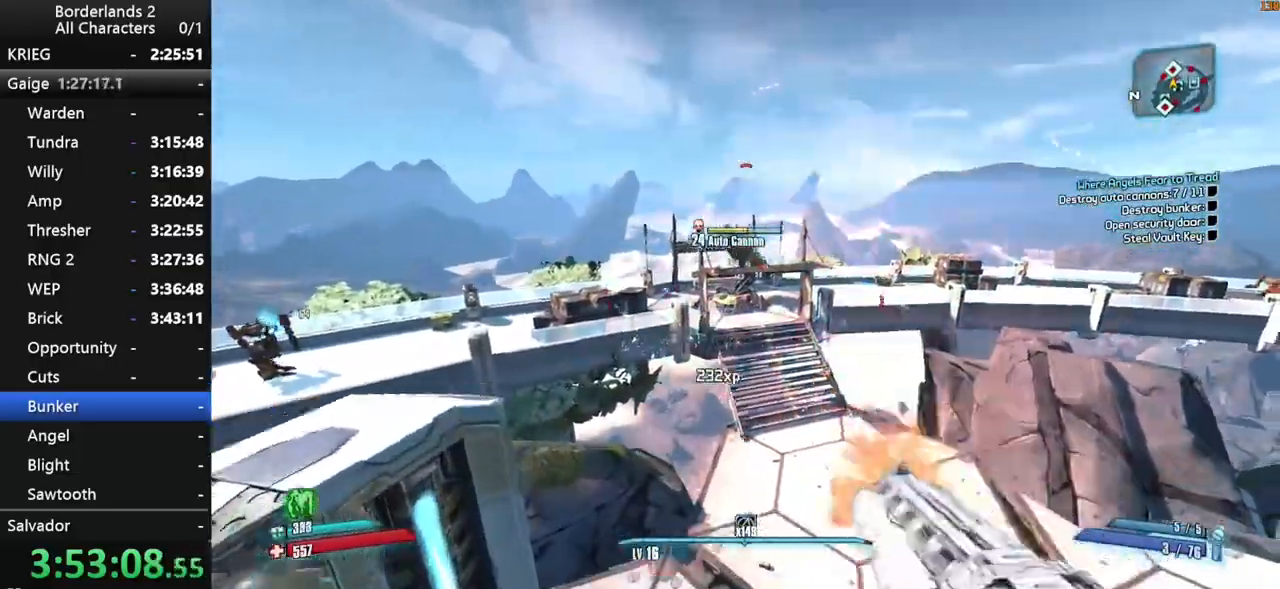
{"keys": ["shift"], "mouse": ["wheel_down"], "mouse_move": "still", "events": [[84, "space", "up"], [134, "s", "down"], [417, "s", "up"]]}
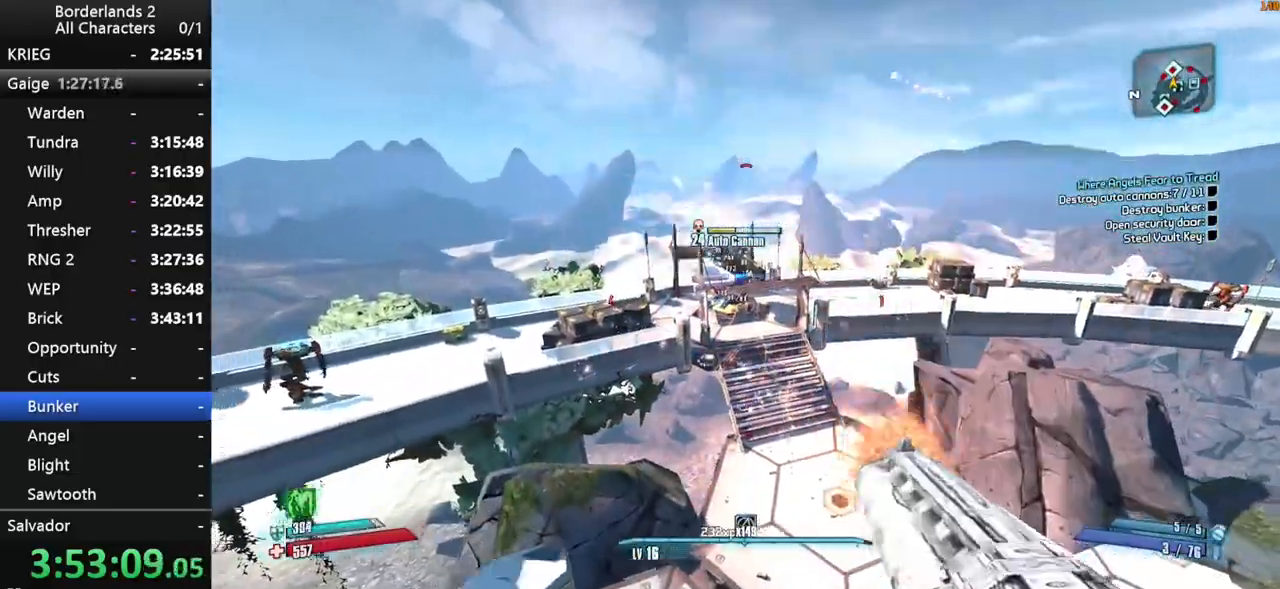
{"keys": ["shift"], "mouse": ["wheel_down"], "mouse_move": "still", "events": []}
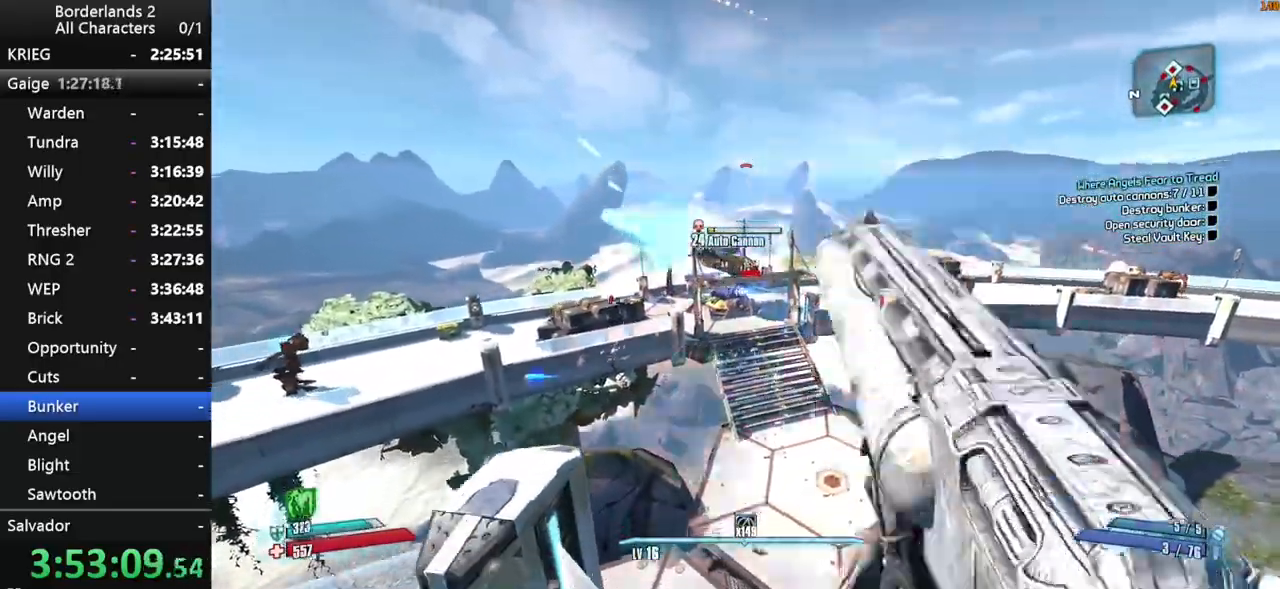
{"keys": ["a", "shift"], "mouse": [], "mouse_move": "left", "events": [[17, "s", "down"], [300, "a", "down"], [350, "s", "up"], [400, "shift", "up"], [450, "mouse_wheel_down", "up"], [500, "shift", "down"]]}
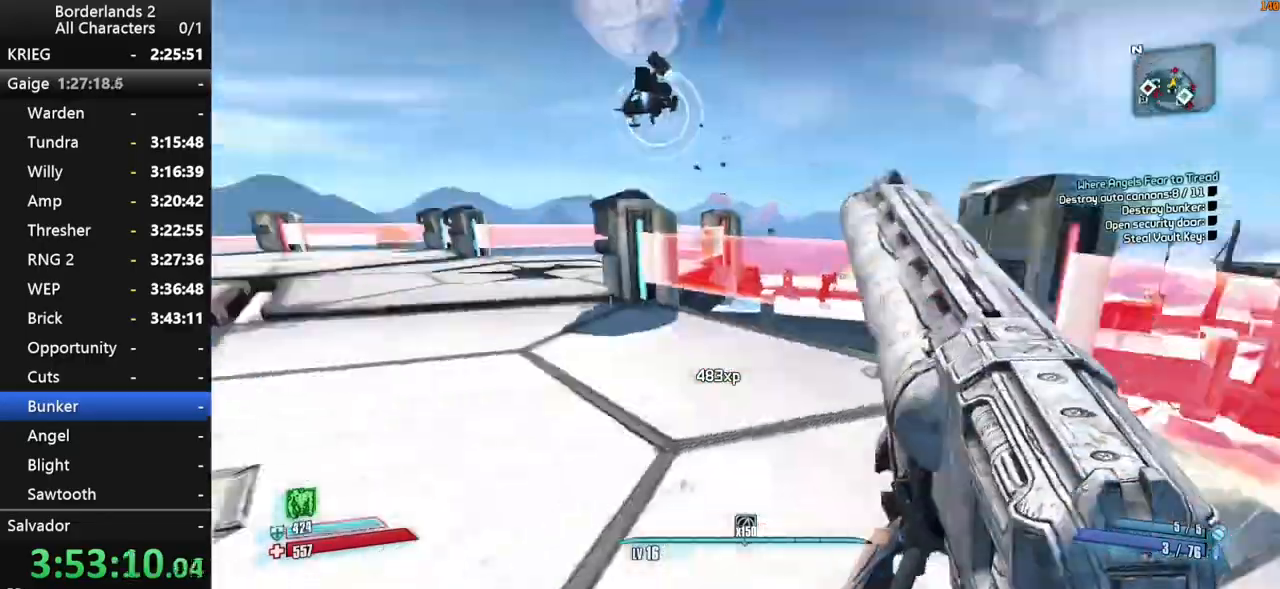
{"keys": ["a", "shift", "w"], "mouse": ["right", "wheel_down"], "mouse_move": "down", "events": [[34, "w", "down"], [84, "shift", "up"], [134, "shift", "down"], [184, "a", "up"], [267, "shift", "up"], [267, "space", "down"], [317, "shift", "down"], [367, "mouse_right", "down"], [417, "mouse_wheel_down", "down"], [450, "space", "up"], [500, "a", "down"]]}
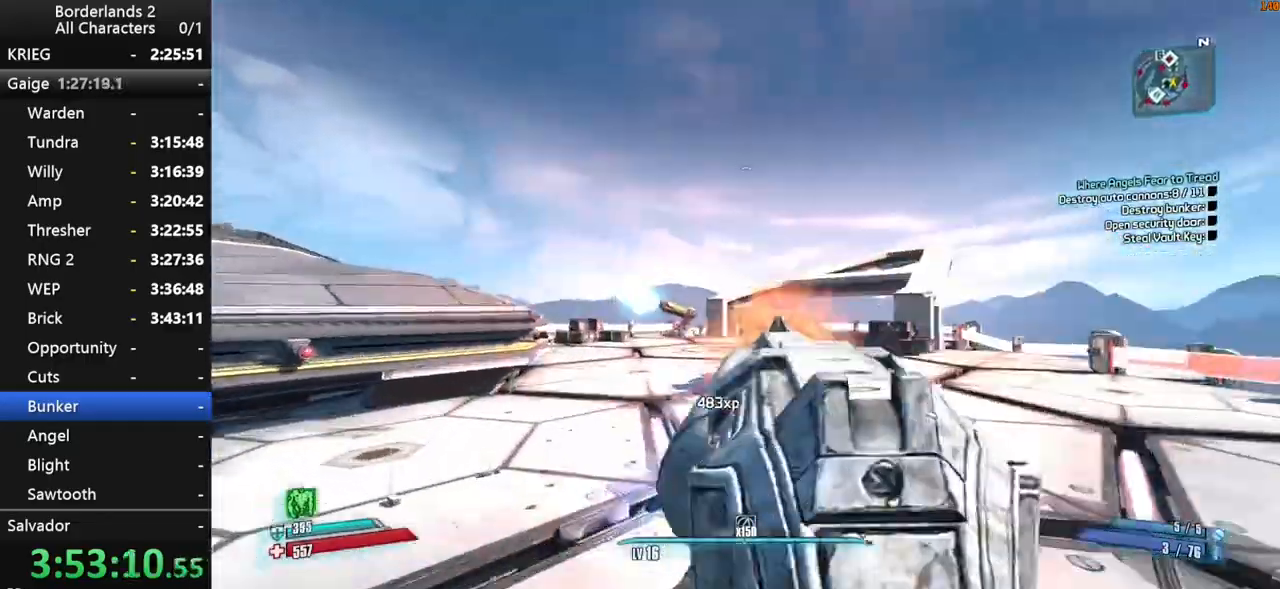
{"keys": ["a", "shift", "w"], "mouse": ["right", "wheel_down"], "mouse_move": "right", "events": []}
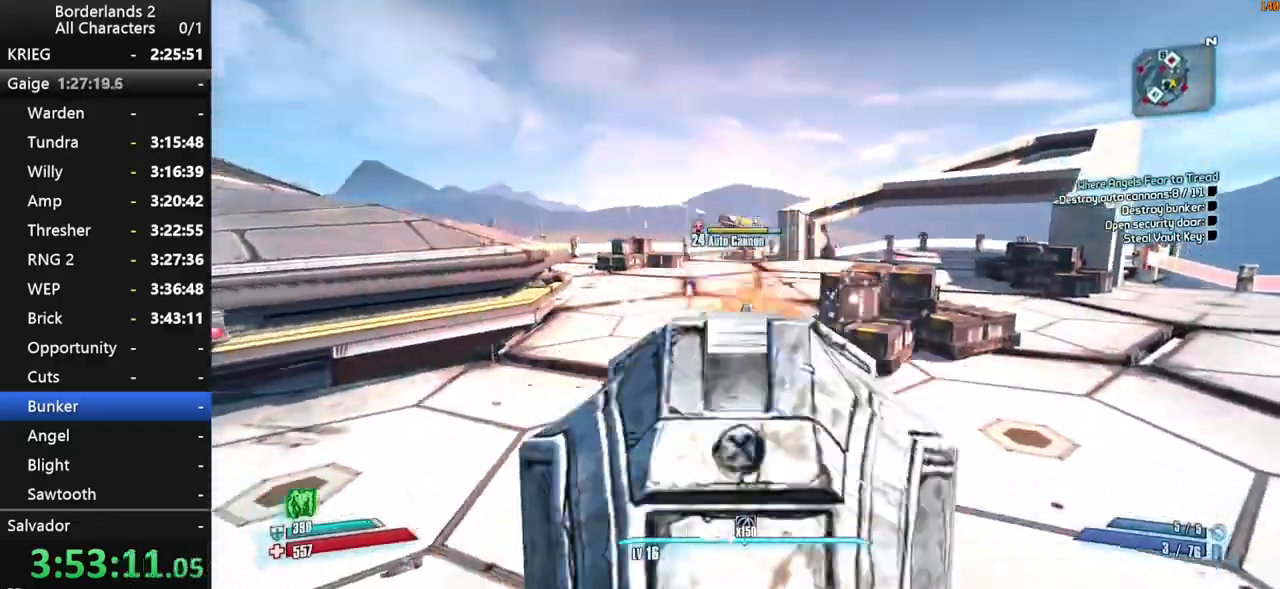
{"keys": ["shift", "w"], "mouse": ["wheel_down"], "mouse_move": "up", "events": [[67, "mouse_right", "up"], [167, "a", "up"]]}
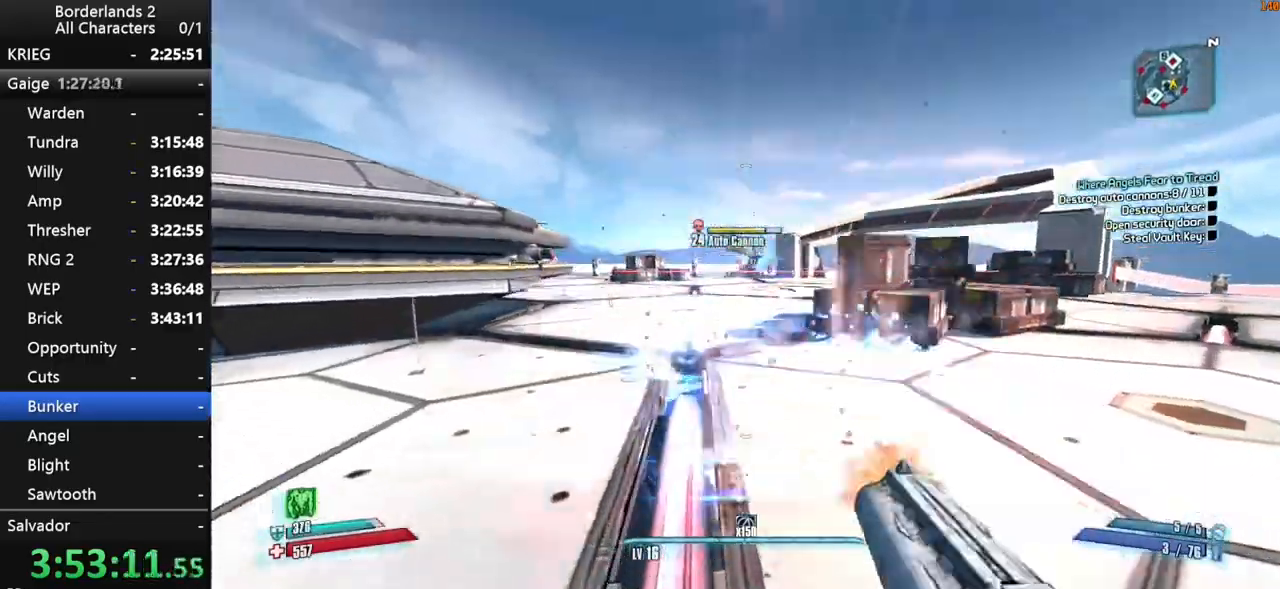
{"keys": ["shift", "w"], "mouse": ["right", "wheel_down"], "events": [[84, "mouse_right", "down"], [134, "space", "down"], [217, "space", "up"]]}
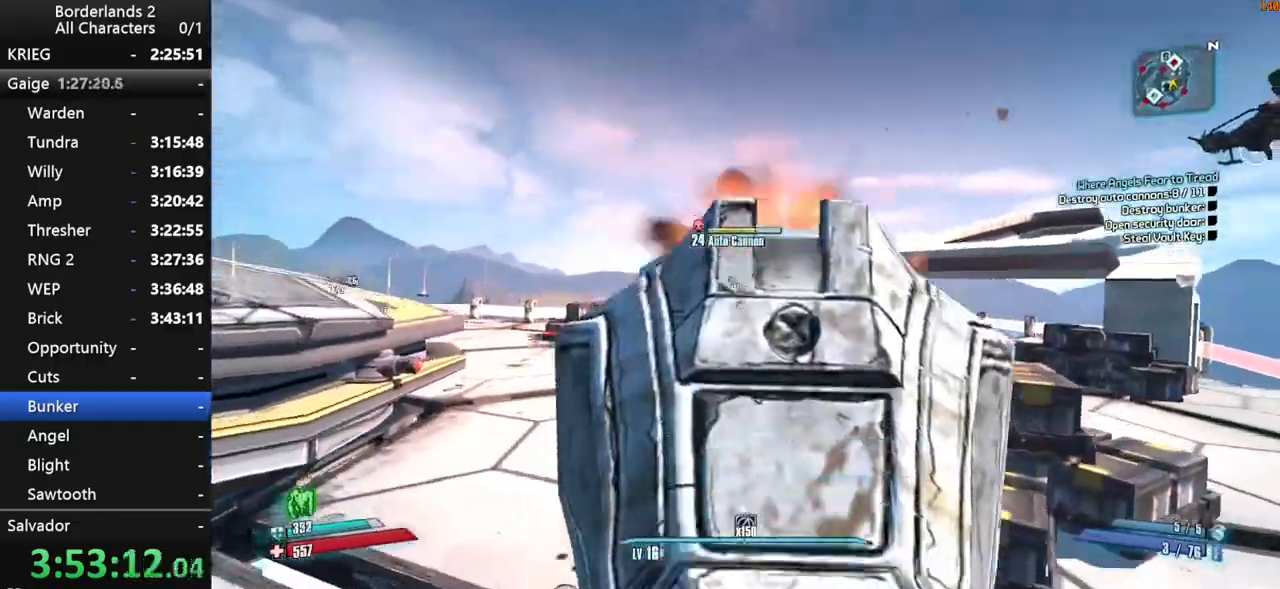
{"keys": ["shift", "w"], "mouse": ["right", "wheel_down"], "events": []}
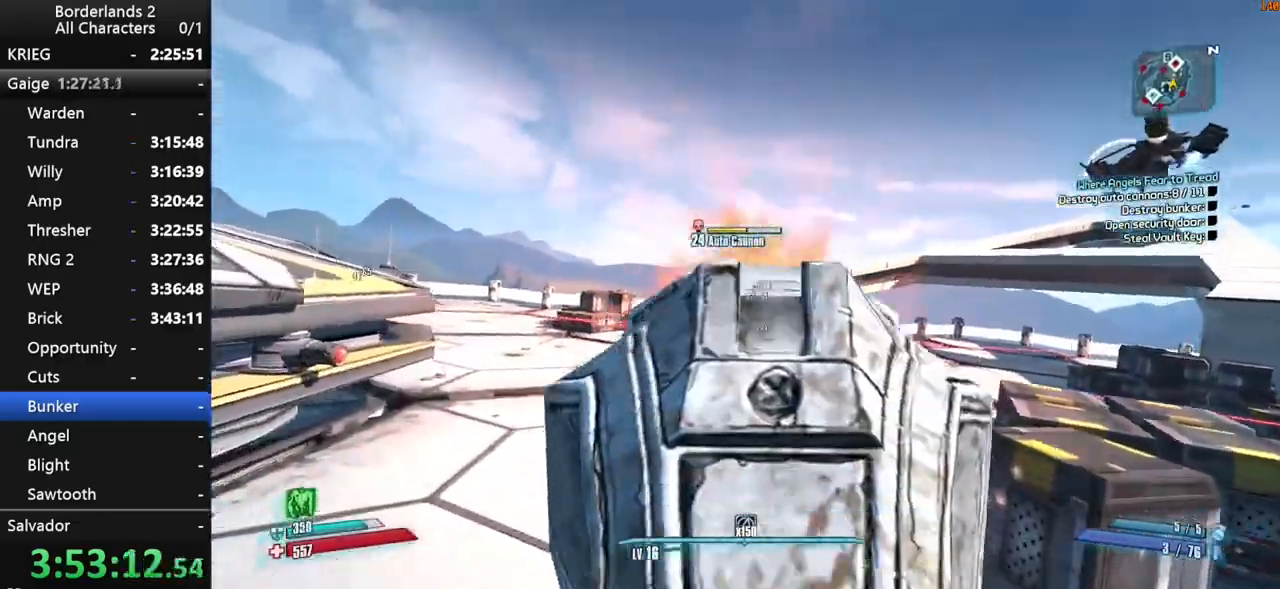
{"keys": ["s", "shift"], "mouse": ["wheel_down"], "events": [[167, "w", "up"], [200, "mouse_right", "up"], [350, "s", "down"]]}
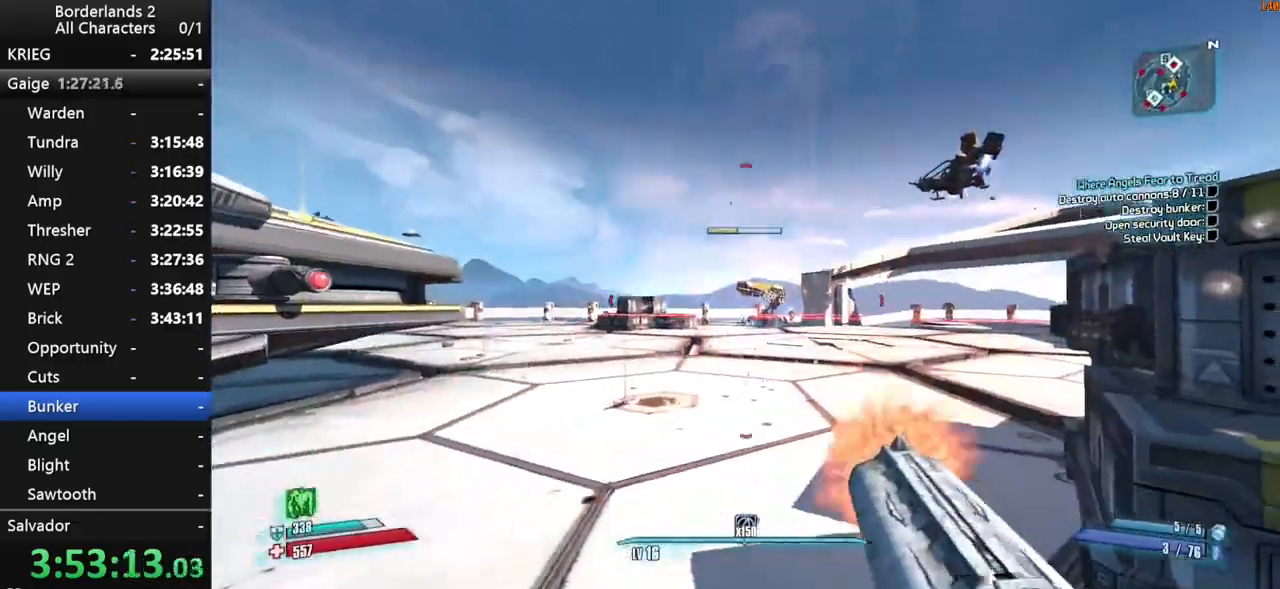
{"keys": ["s", "shift"], "mouse": ["right", "wheel_down"], "mouse_move": "still", "events": [[34, "space", "down"], [217, "space", "up"], [267, "mouse_right", "down"]]}
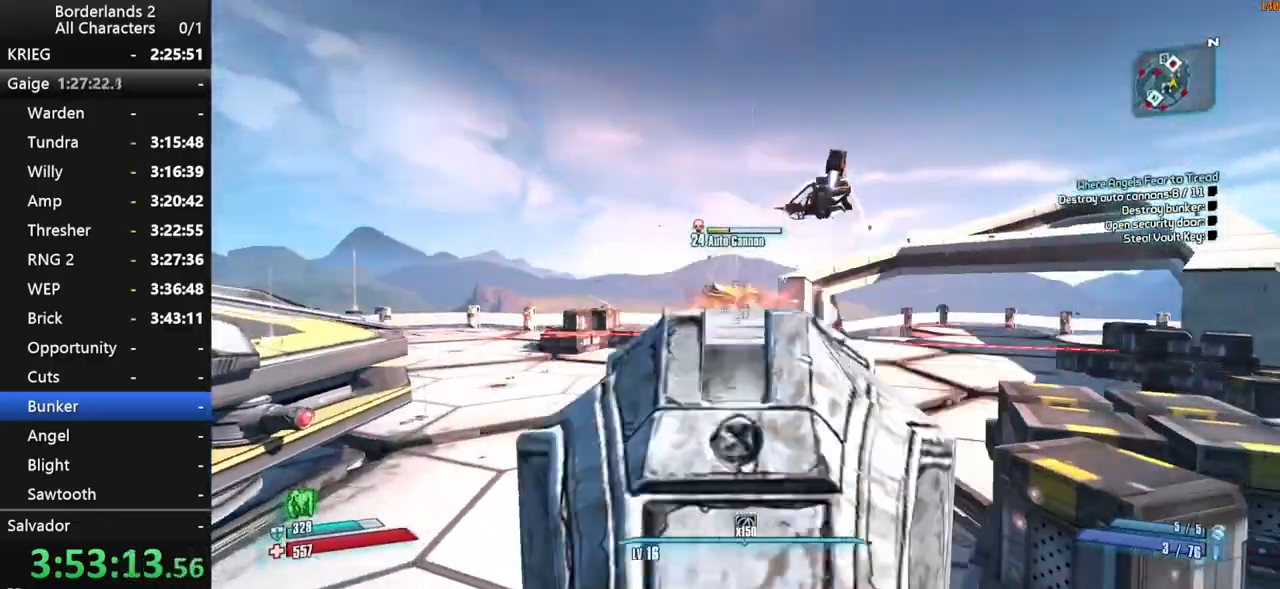
{"keys": ["s", "shift"], "mouse": ["right", "wheel_down"], "mouse_move": "still", "events": []}
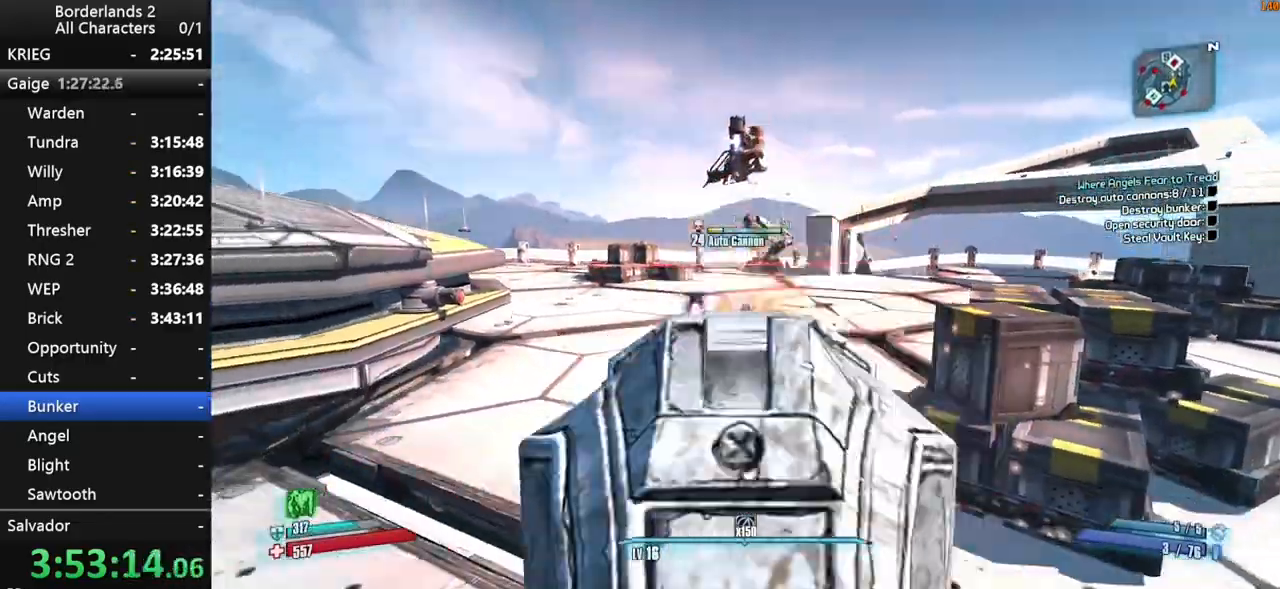
{"keys": ["s", "shift"], "mouse": ["wheel_down"], "mouse_move": "up-right", "events": [[67, "mouse_right", "up"], [117, "d", "down"], [400, "d", "up"], [450, "space", "down"], [484, "space", "up"]]}
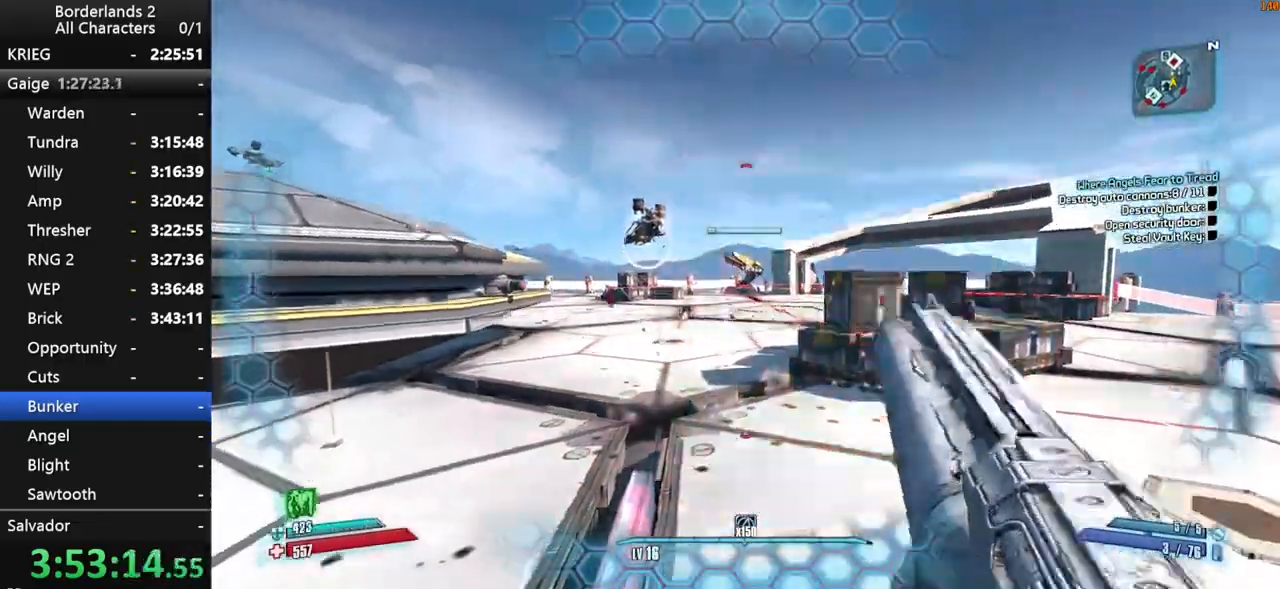
{"keys": ["a", "s", "shift"], "mouse": ["wheel_down"], "mouse_move": "still", "events": [[84, "space", "down"], [184, "a", "down"], [184, "space", "up"]]}
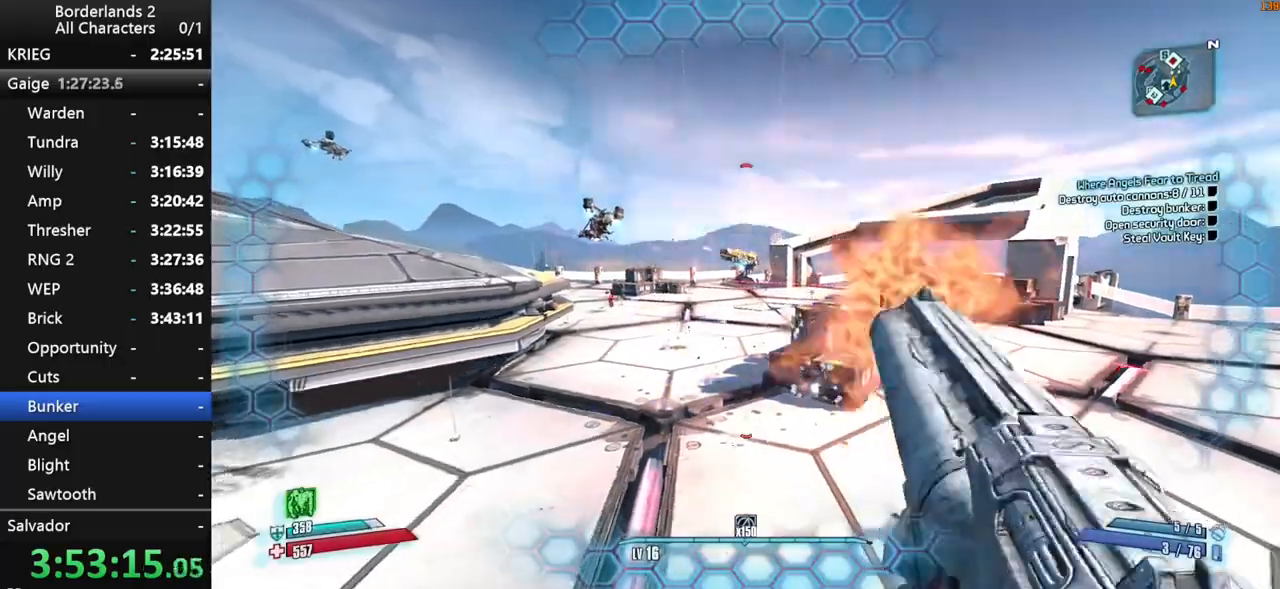
{"keys": ["a", "shift"], "mouse": ["wheel_down"], "mouse_move": "up", "events": [[284, "s", "up"]]}
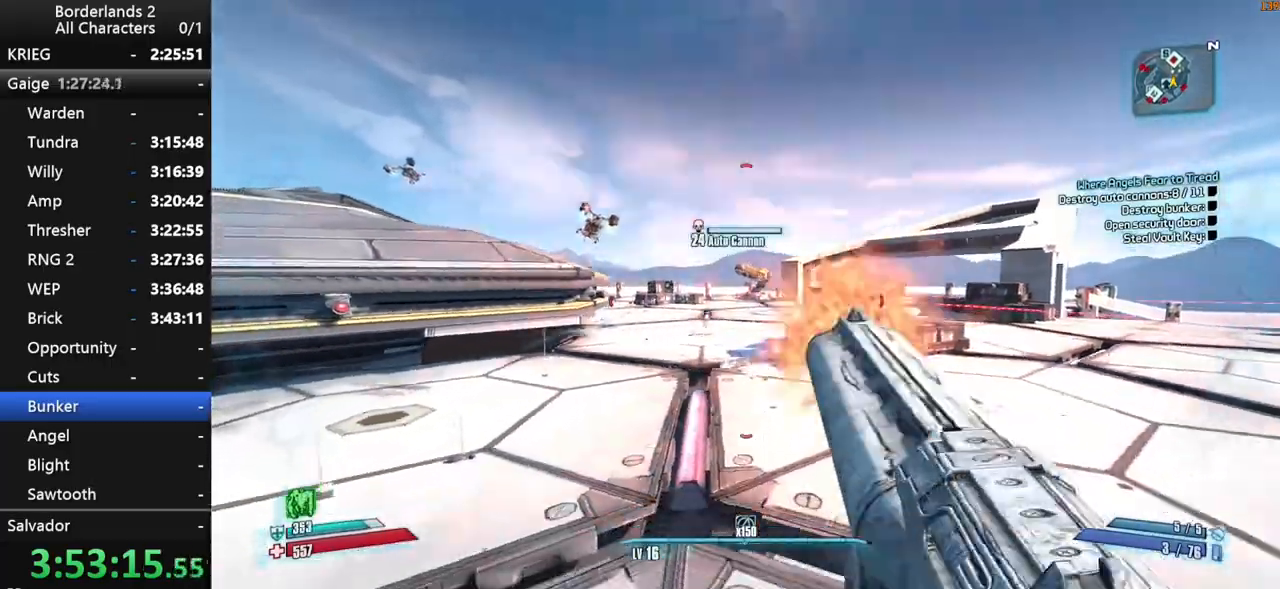
{"keys": ["shift", "space"], "mouse": ["wheel_down"], "mouse_move": "right", "events": [[217, "a", "up"], [450, "space", "down"]]}
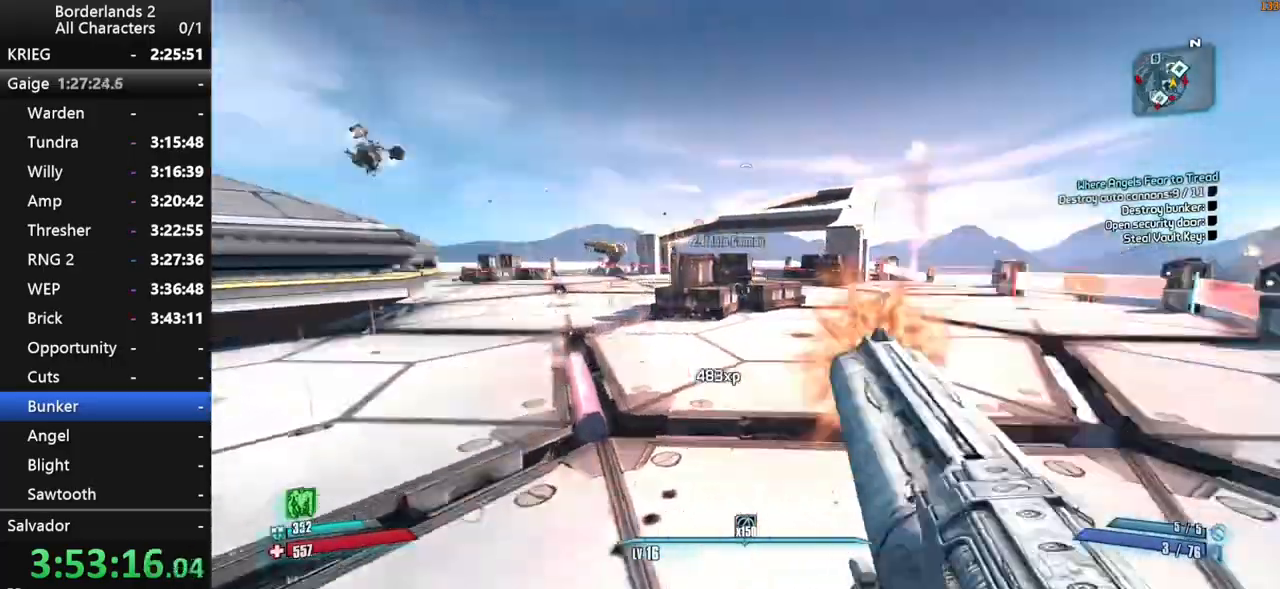
{"keys": ["a", "shift", "w"], "mouse": ["wheel_down"], "mouse_move": "still", "events": [[34, "d", "down"], [34, "space", "up"], [184, "w", "down"], [234, "d", "up"], [367, "a", "down"]]}
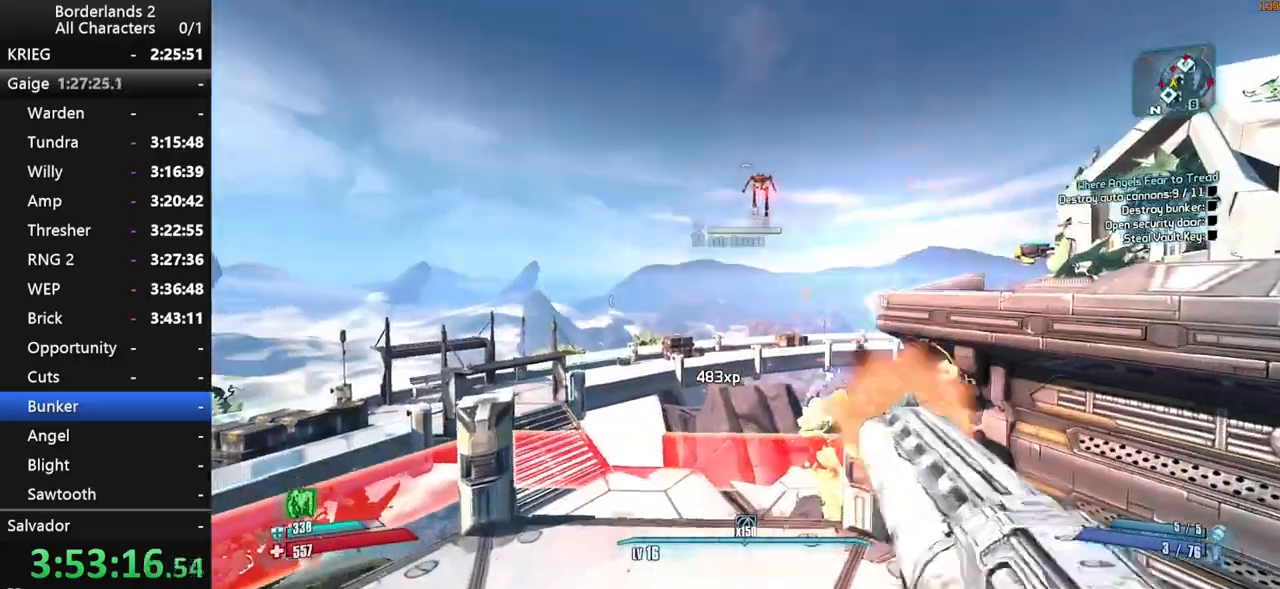
{"keys": ["a", "shift", "w"], "mouse": ["wheel_down"], "mouse_move": "up", "events": []}
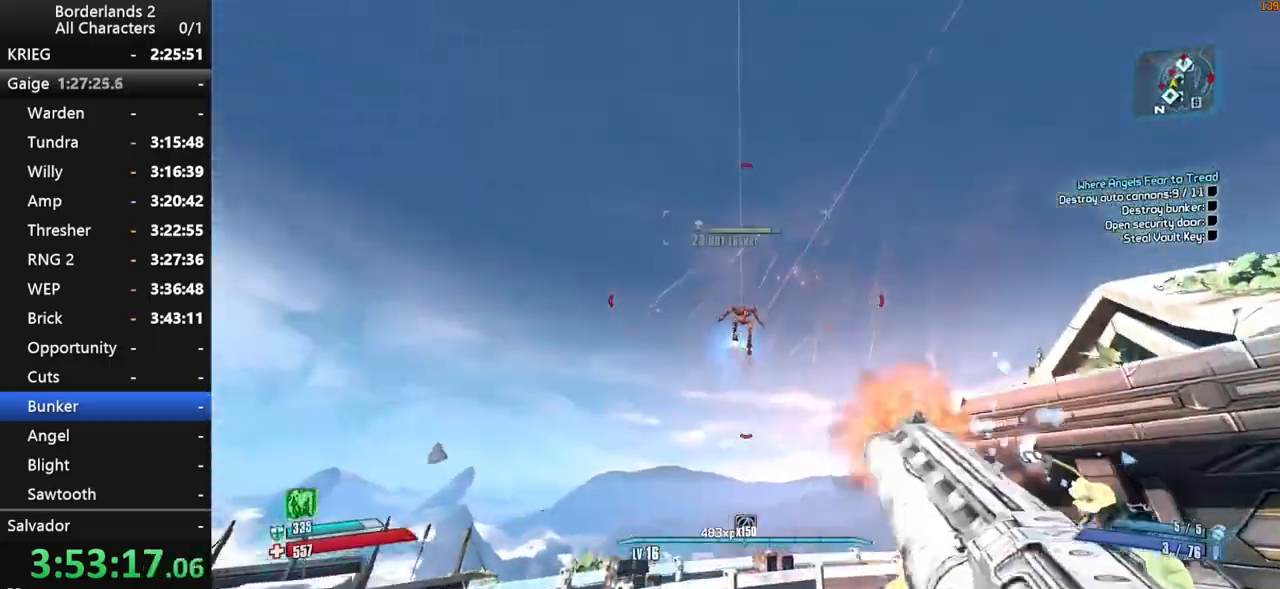
{"keys": ["a", "w"], "mouse": ["wheel_up"], "mouse_move": "up-right", "events": [[167, "shift", "up"], [200, "a", "up"], [350, "a", "down"], [400, "mouse_wheel_down", "up"], [400, "shift", "down"], [484, "mouse_wheel_up", "down"], [484, "shift", "up"]]}
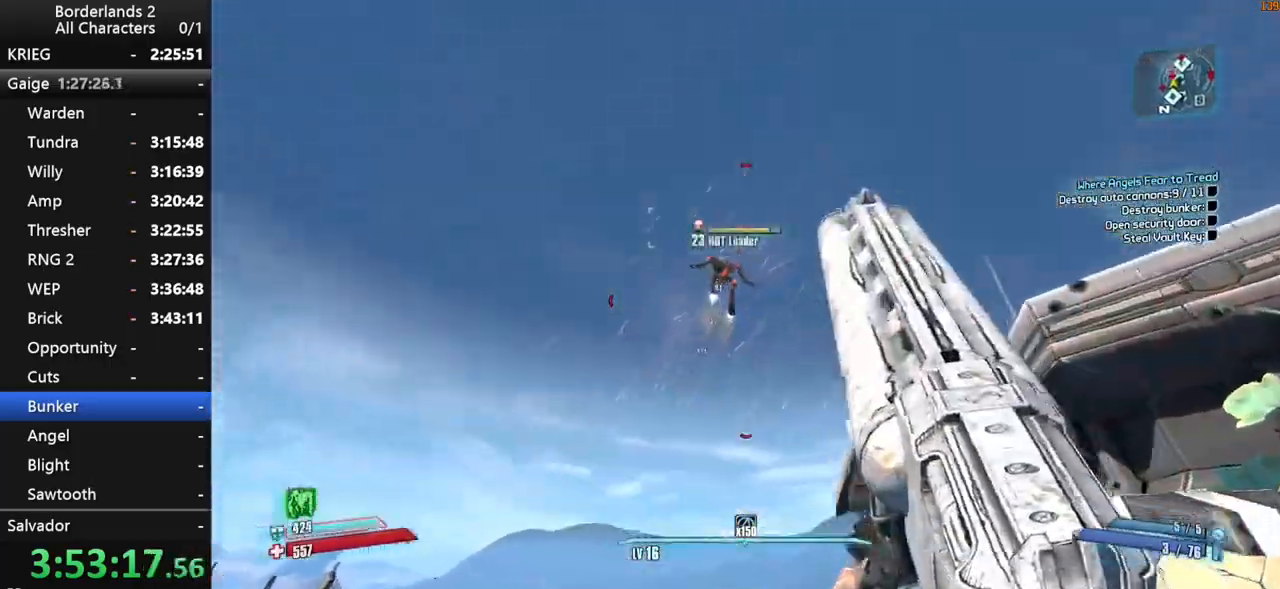
{"keys": ["a", "shift", "w"], "mouse": ["right", "wheel_down"], "mouse_move": "down", "events": [[34, "mouse_wheel_up", "up"], [34, "shift", "down"], [134, "mouse_right", "down"], [134, "mouse_wheel_down", "down"], [184, "w", "up"], [217, "a", "up"], [367, "a", "down"], [500, "w", "down"]]}
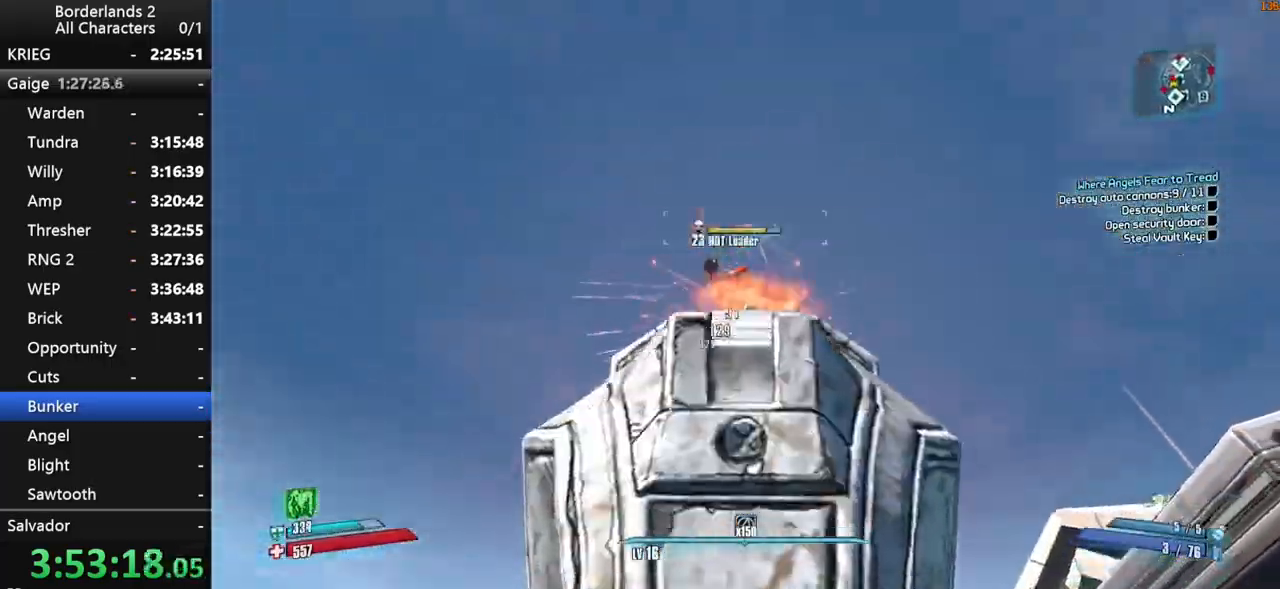
{"keys": ["shift"], "mouse": ["right", "wheel_down"], "mouse_move": "still", "events": [[284, "w", "up"], [334, "a", "up"]]}
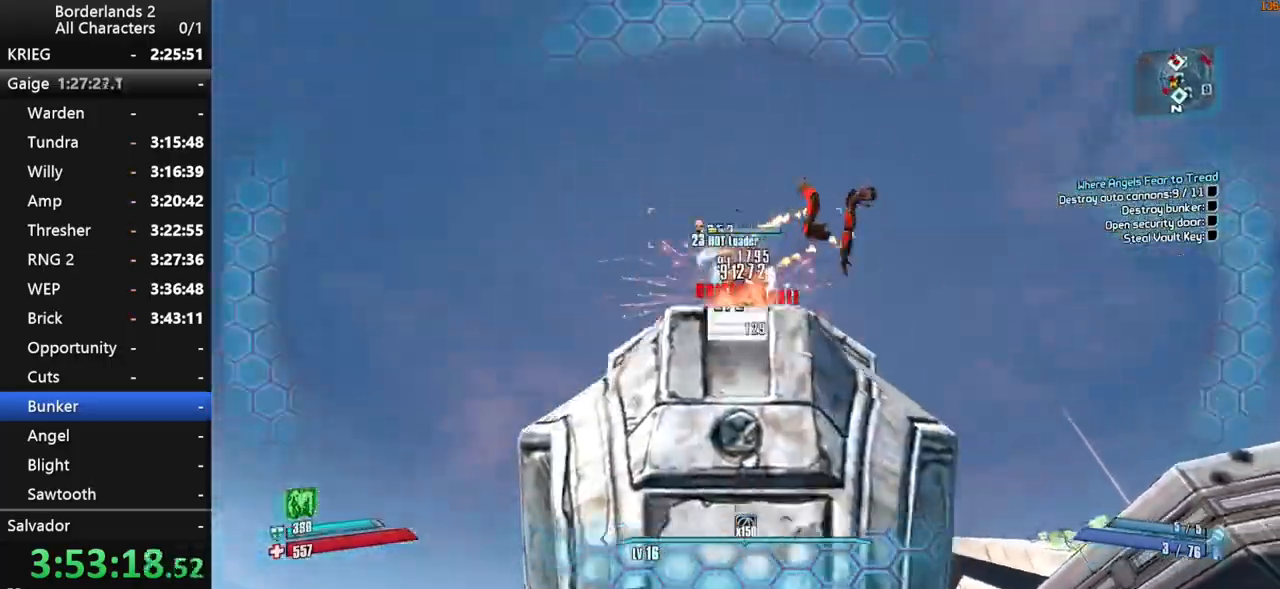
{"keys": ["shift"], "mouse": ["wheel_down"], "mouse_move": "left", "events": [[300, "a", "down"], [300, "mouse_right", "up"], [450, "a", "up"]]}
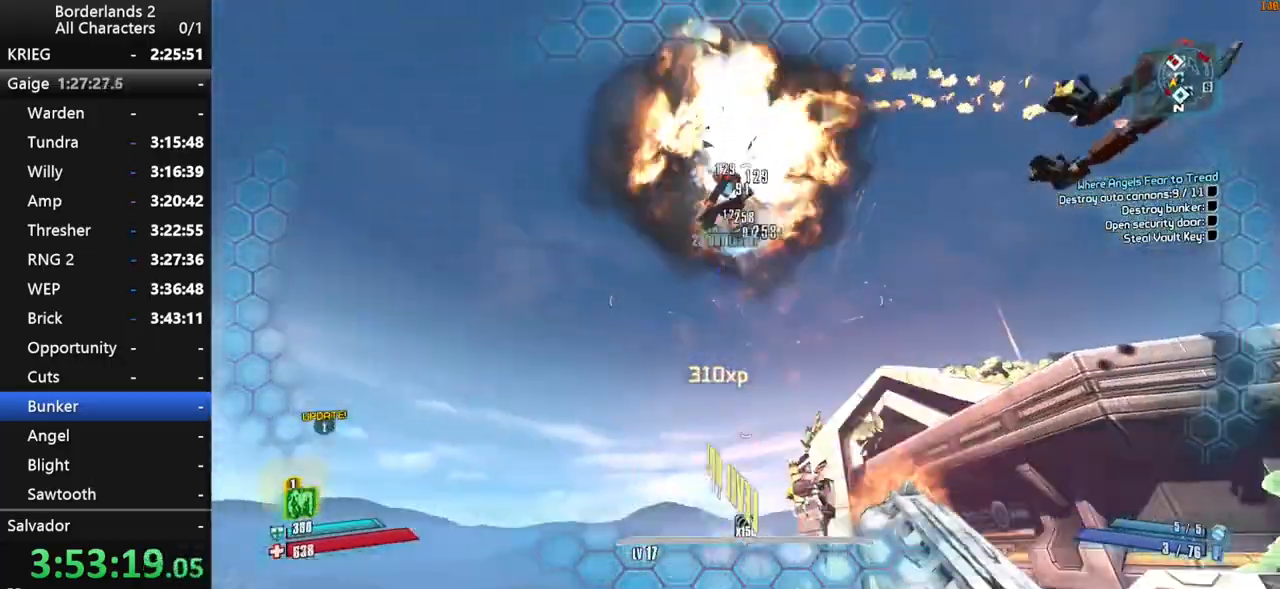
{"keys": ["shift", "space"], "mouse": ["wheel_down"], "mouse_move": "up-right", "events": [[217, "space", "down"], [317, "space", "up"], [417, "space", "down"]]}
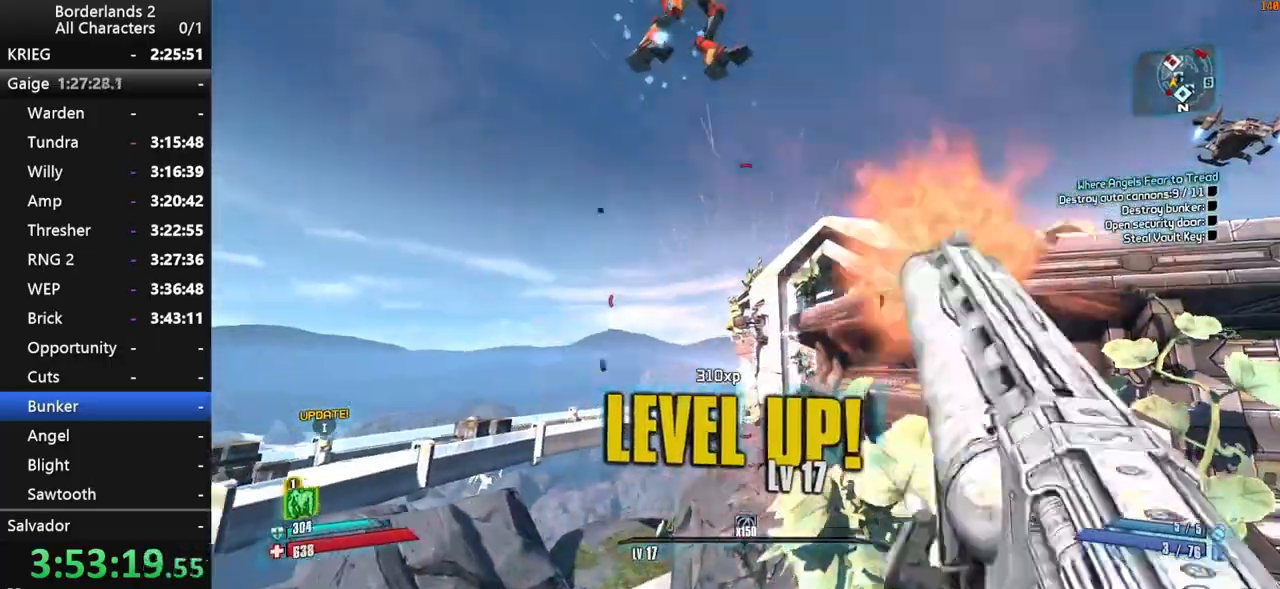
{"keys": ["shift"], "mouse": ["right", "wheel_down"], "events": [[50, "space", "up"], [150, "space", "down"], [234, "mouse_right", "down"], [234, "space", "up"], [284, "a", "down"], [334, "w", "down"], [434, "a", "up"], [484, "w", "up"]]}
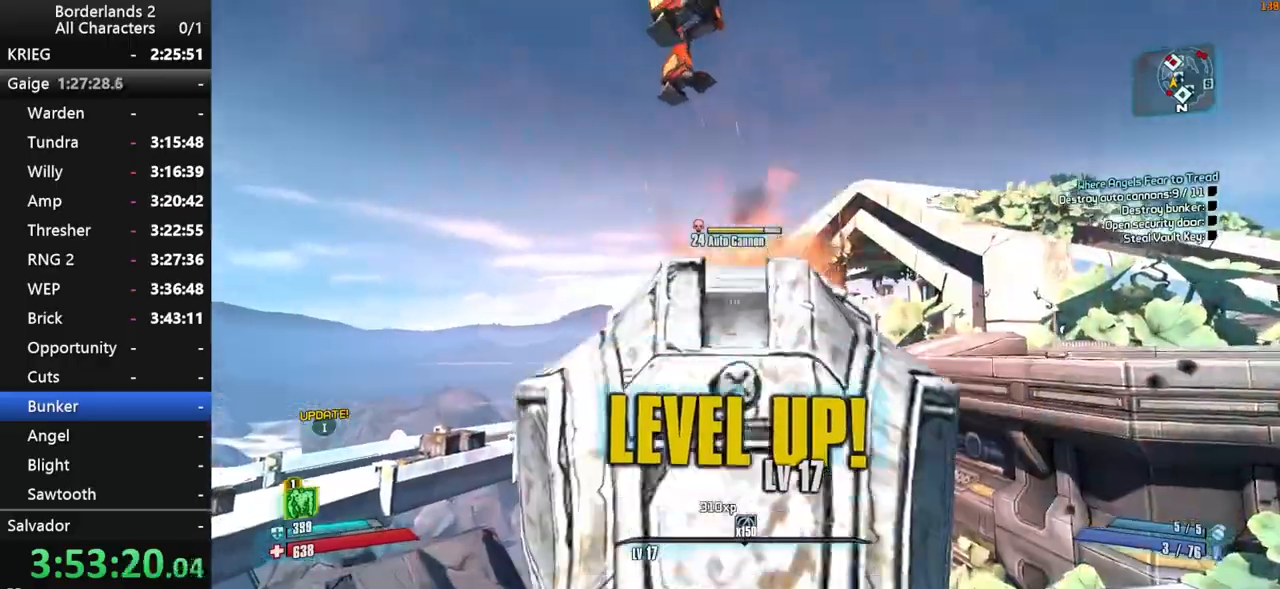
{"keys": ["shift"], "mouse": ["right", "wheel_down"], "mouse_move": "left", "events": [[17, "d", "down"], [117, "d", "up"]]}
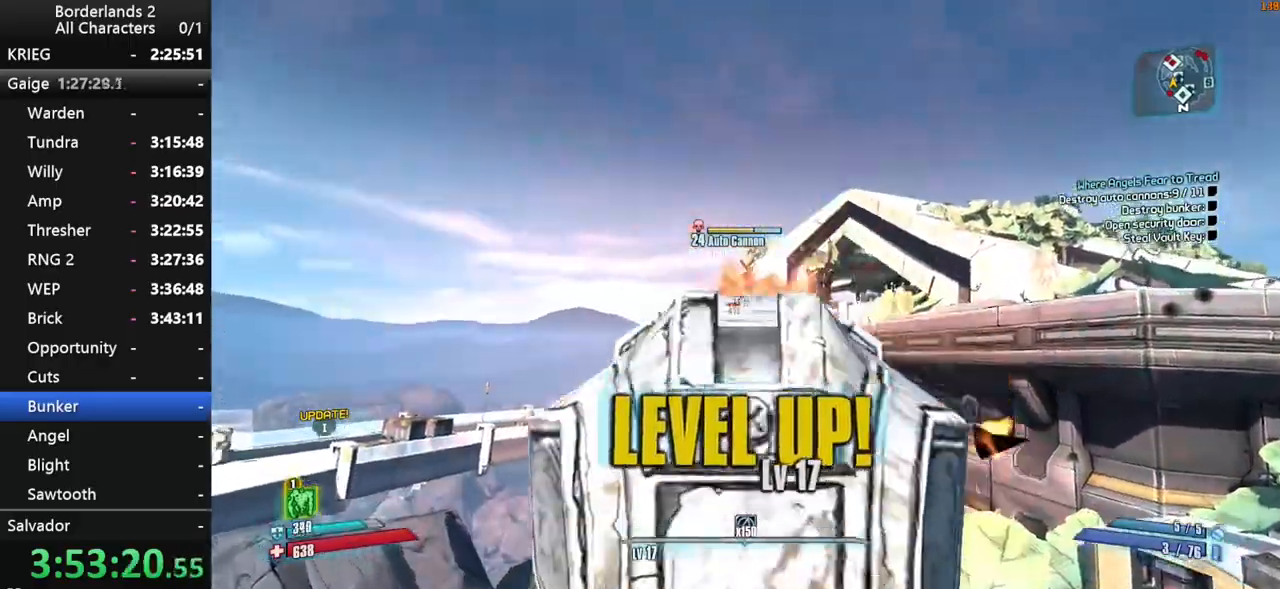
{"keys": ["shift"], "mouse": ["wheel_down"], "mouse_move": "still", "events": [[417, "mouse_right", "up"]]}